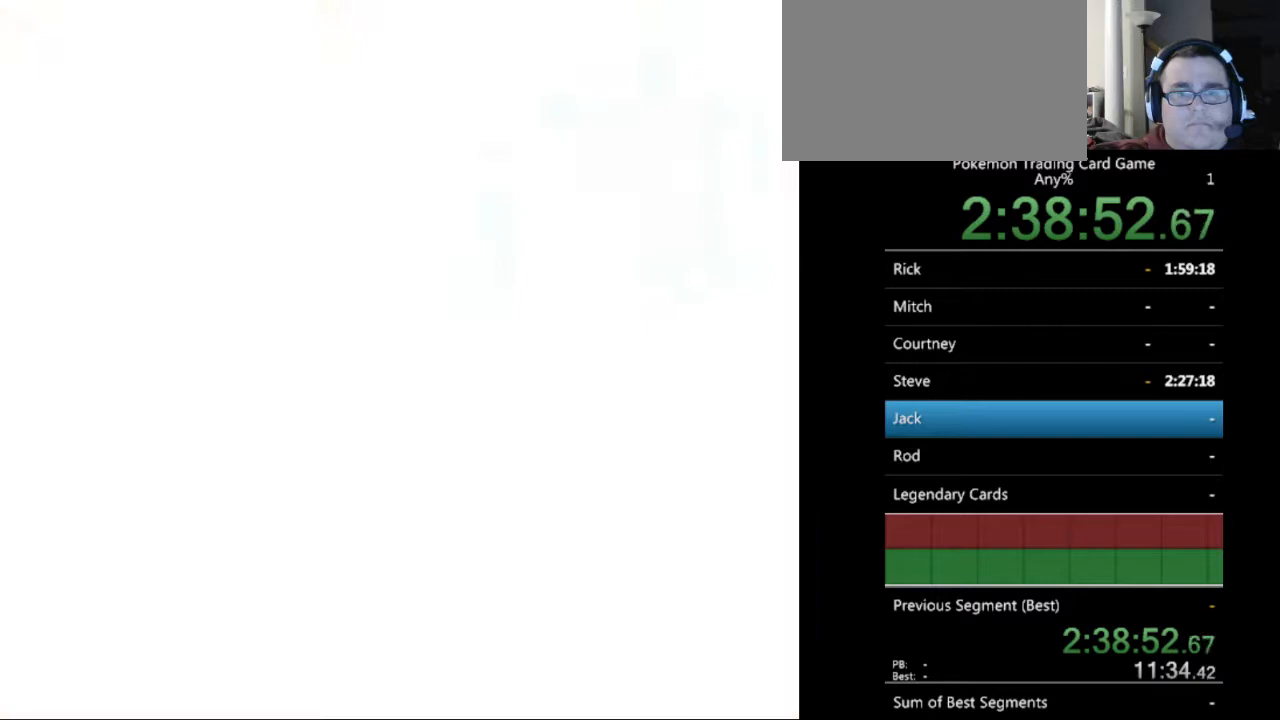
Gameplay with a controller (Nintendo layout); each line is a JSON object with the inputs held at the frame after it. "events" lists button and stick changes between this image and that frame as [ms after this image, input, new state], when the widget could be followed in between. Not read: L3 R3.
{"buttons": [], "events": [[67, "B", "up"], [200, "B", "down"], [267, "B", "up"]]}
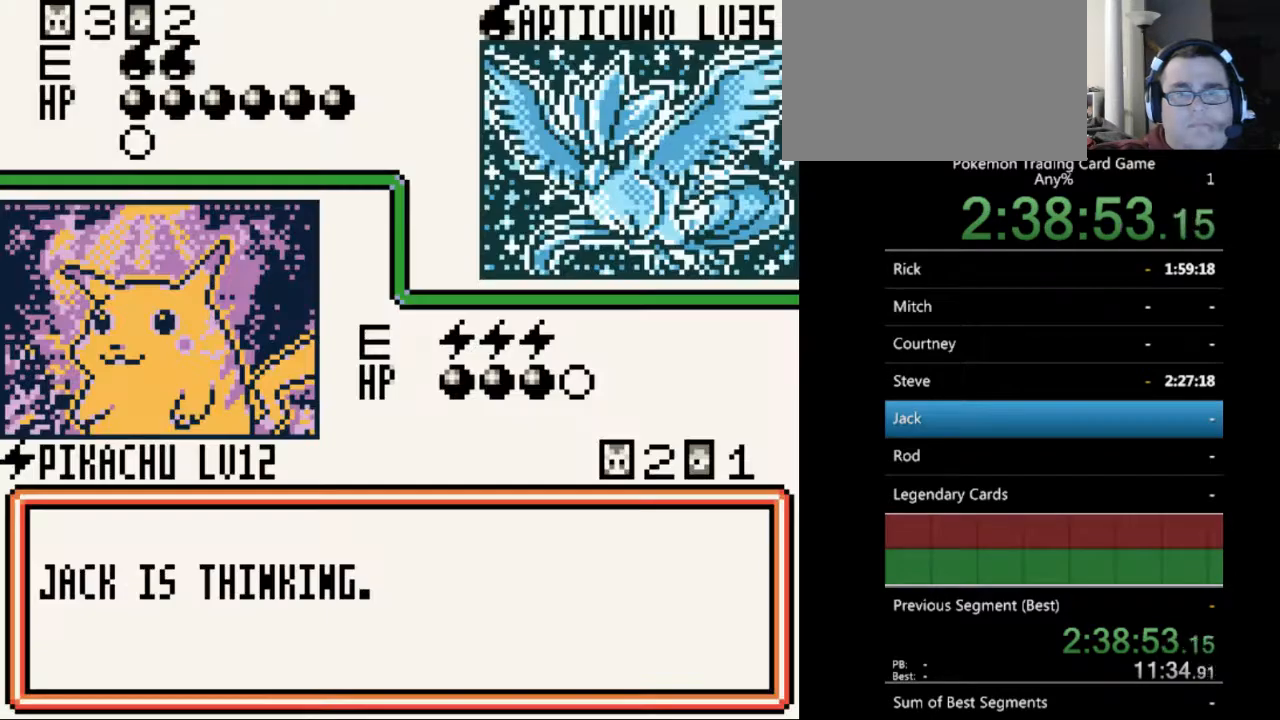
{"buttons": [], "events": [[33, "B", "down"], [67, "B", "up"], [167, "B", "down"], [267, "B", "up"], [367, "B", "down"], [467, "B", "up"]]}
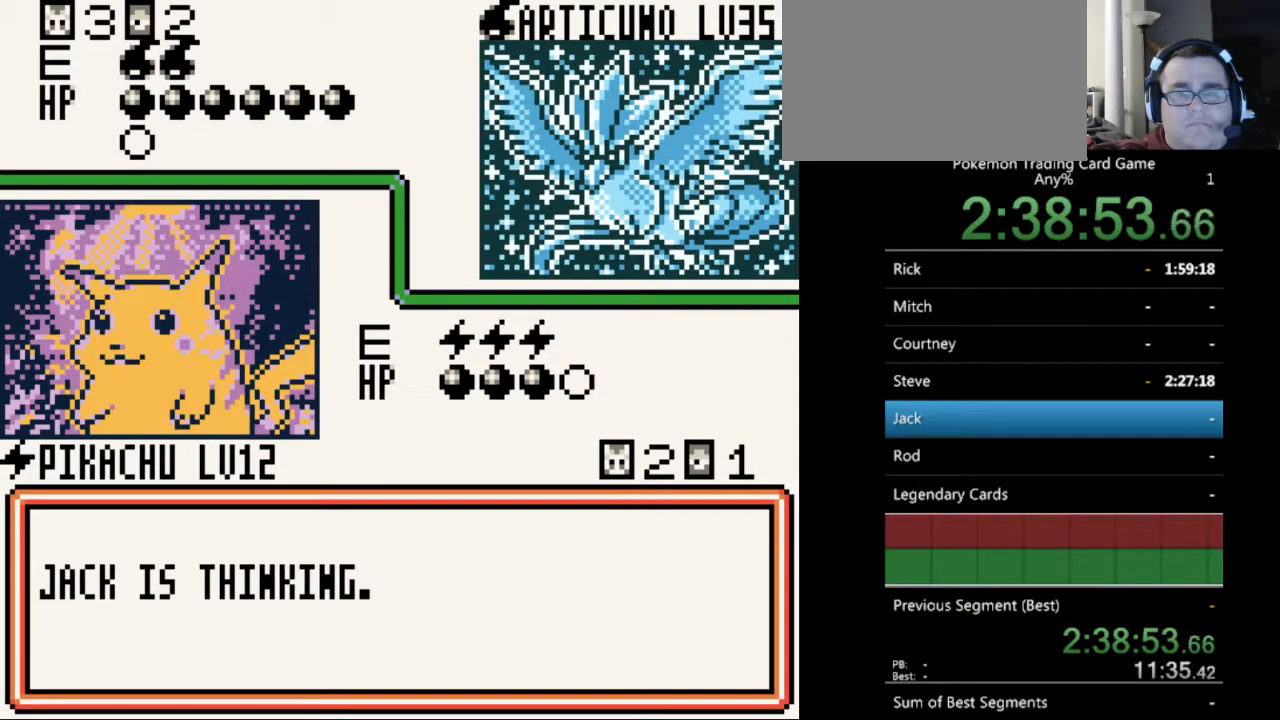
{"buttons": [], "events": [[67, "B", "down"], [167, "B", "up"], [267, "B", "down"], [367, "B", "up"]]}
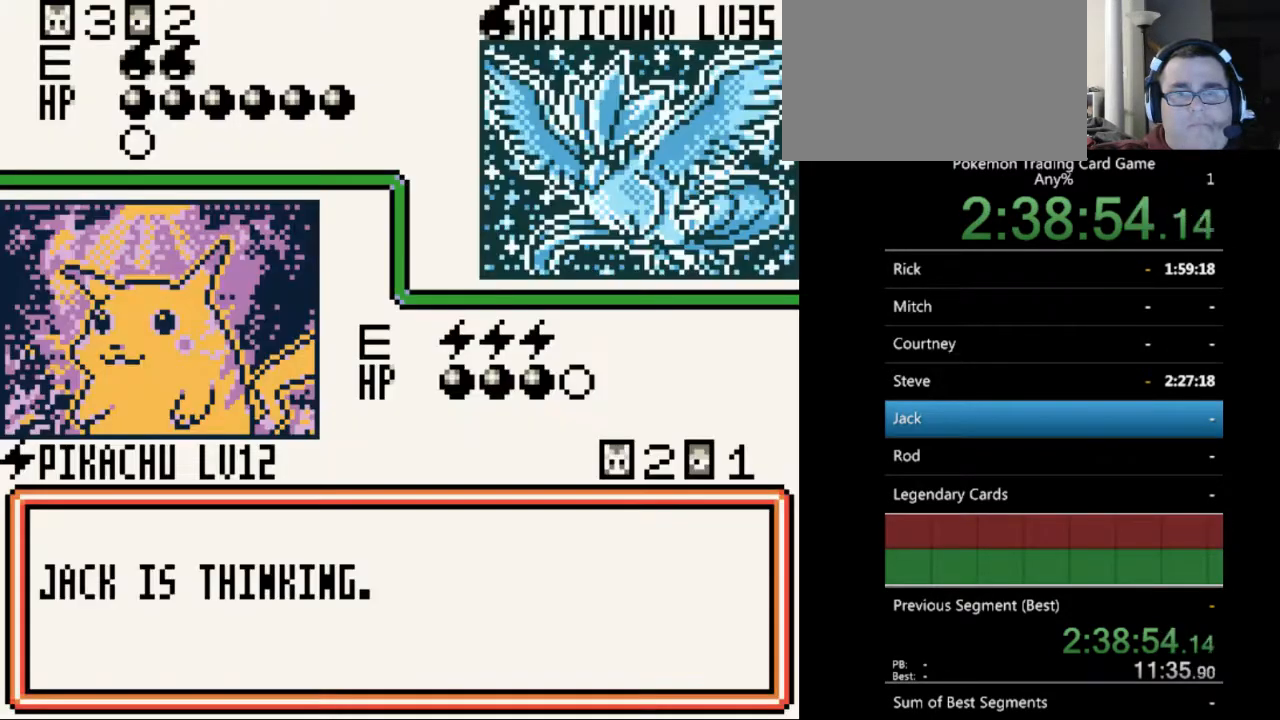
{"buttons": ["B"], "events": [[433, "B", "down"]]}
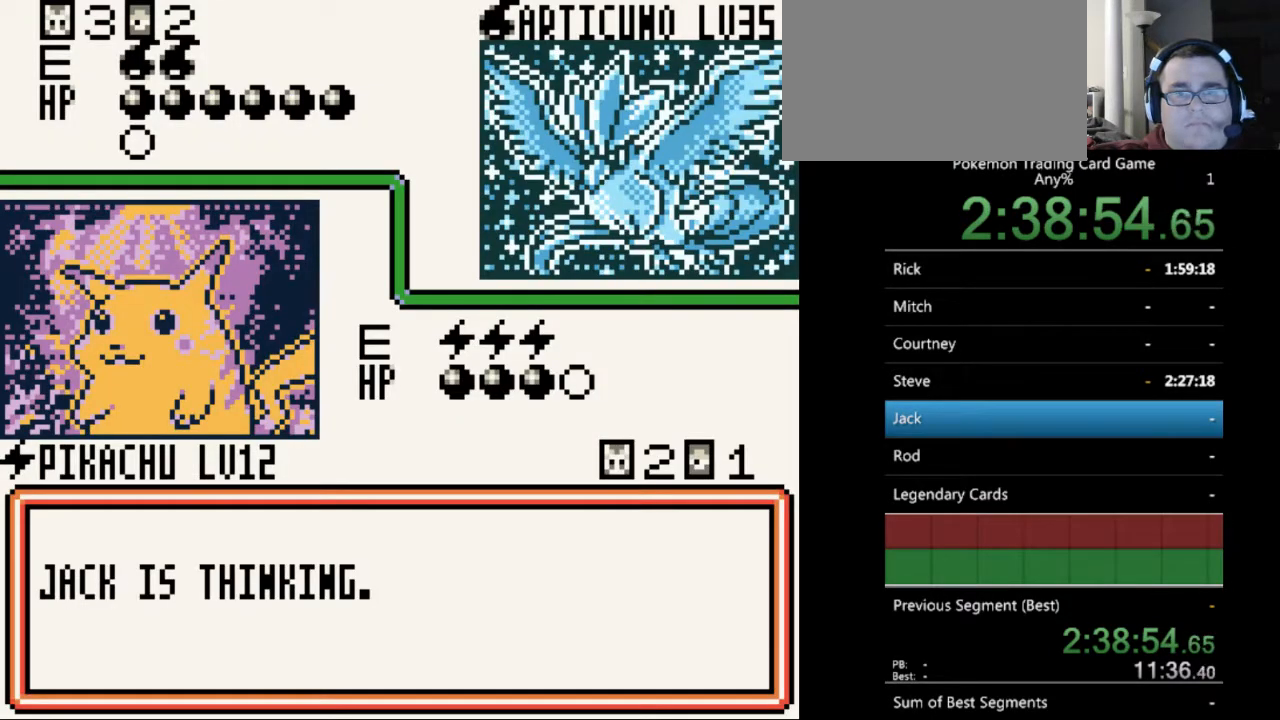
{"buttons": [], "events": [[67, "B", "up"], [200, "B", "down"], [300, "B", "up"]]}
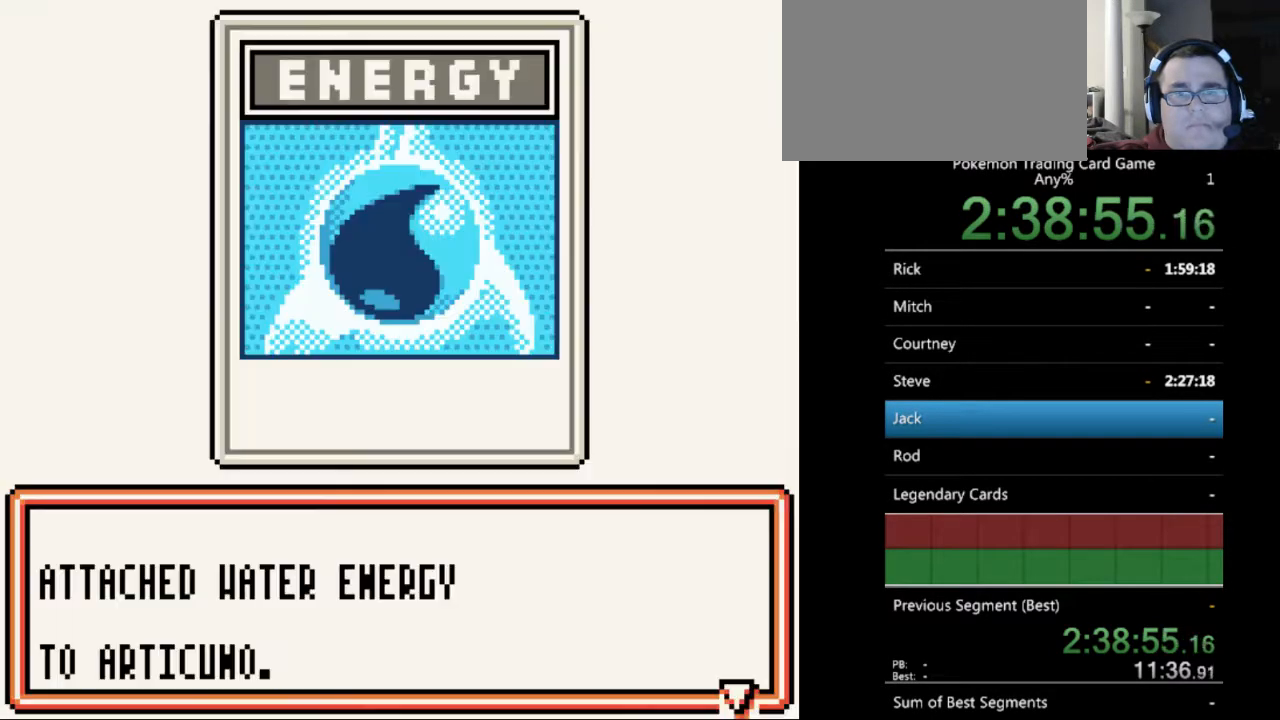
{"buttons": [], "events": [[133, "B", "down"], [200, "B", "up"]]}
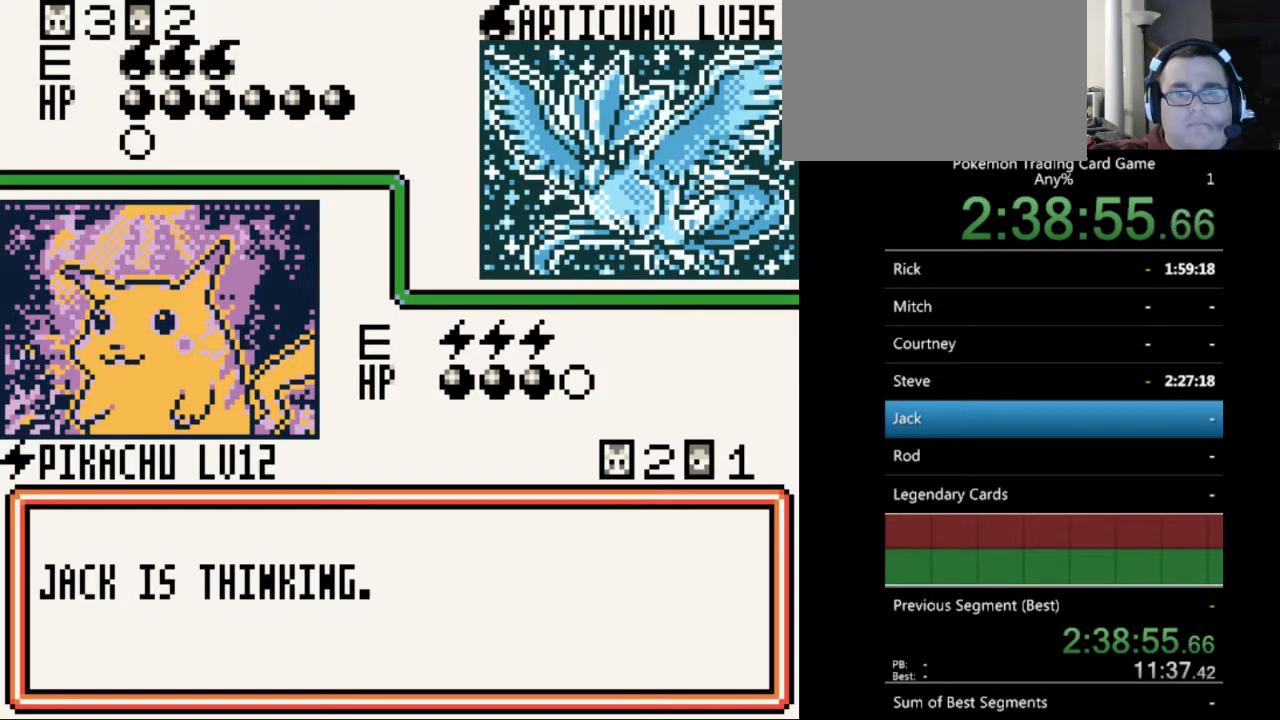
{"buttons": [], "events": [[33, "B", "down"], [133, "B", "up"], [233, "B", "down"], [333, "B", "up"]]}
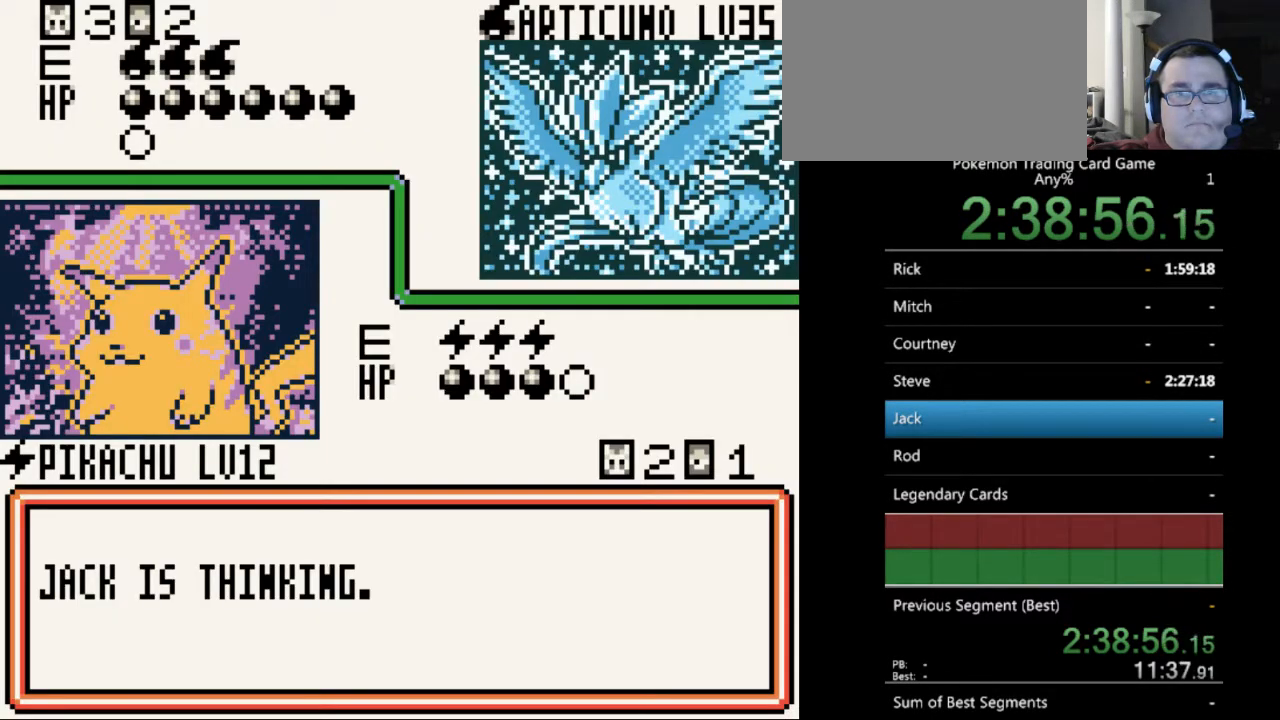
{"buttons": [], "events": [[33, "B", "down"], [100, "B", "up"], [233, "B", "down"], [333, "B", "up"]]}
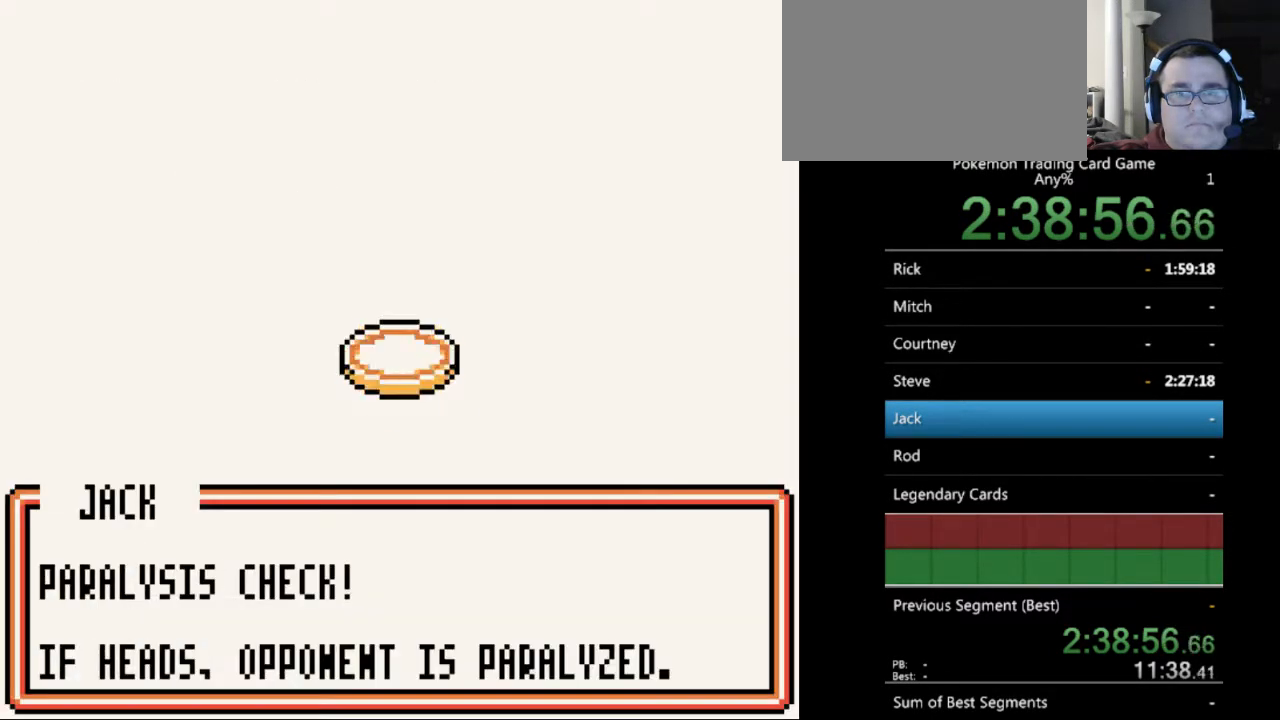
{"buttons": [], "events": [[300, "B", "down"], [400, "B", "up"]]}
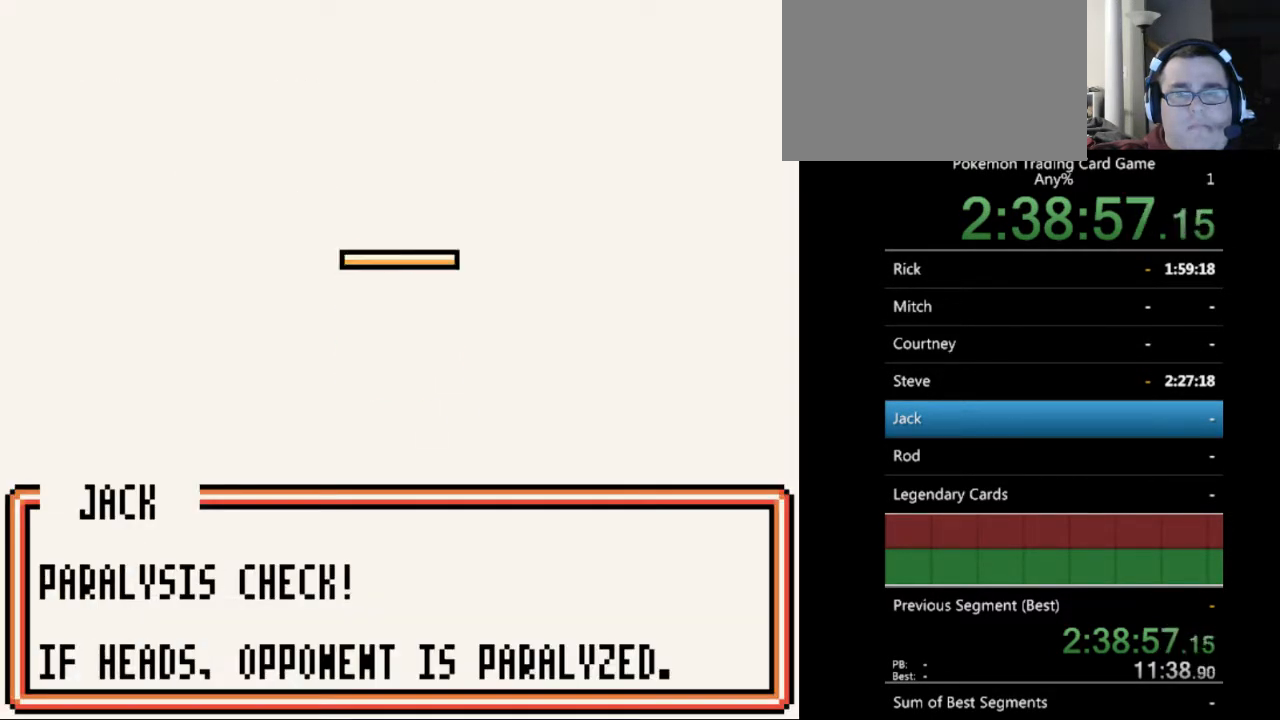
{"buttons": [], "events": [[167, "B", "down"], [233, "B", "up"], [400, "B", "down"], [467, "B", "up"]]}
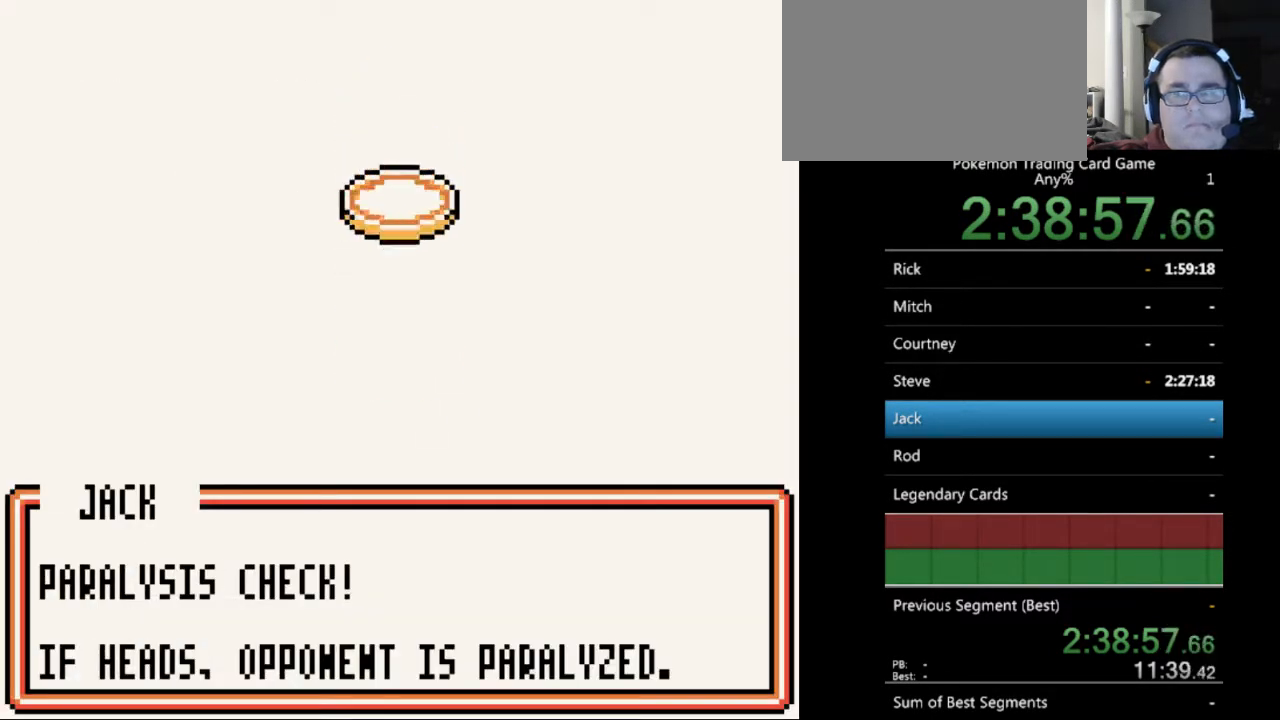
{"buttons": [], "events": [[200, "B", "down"], [300, "B", "up"]]}
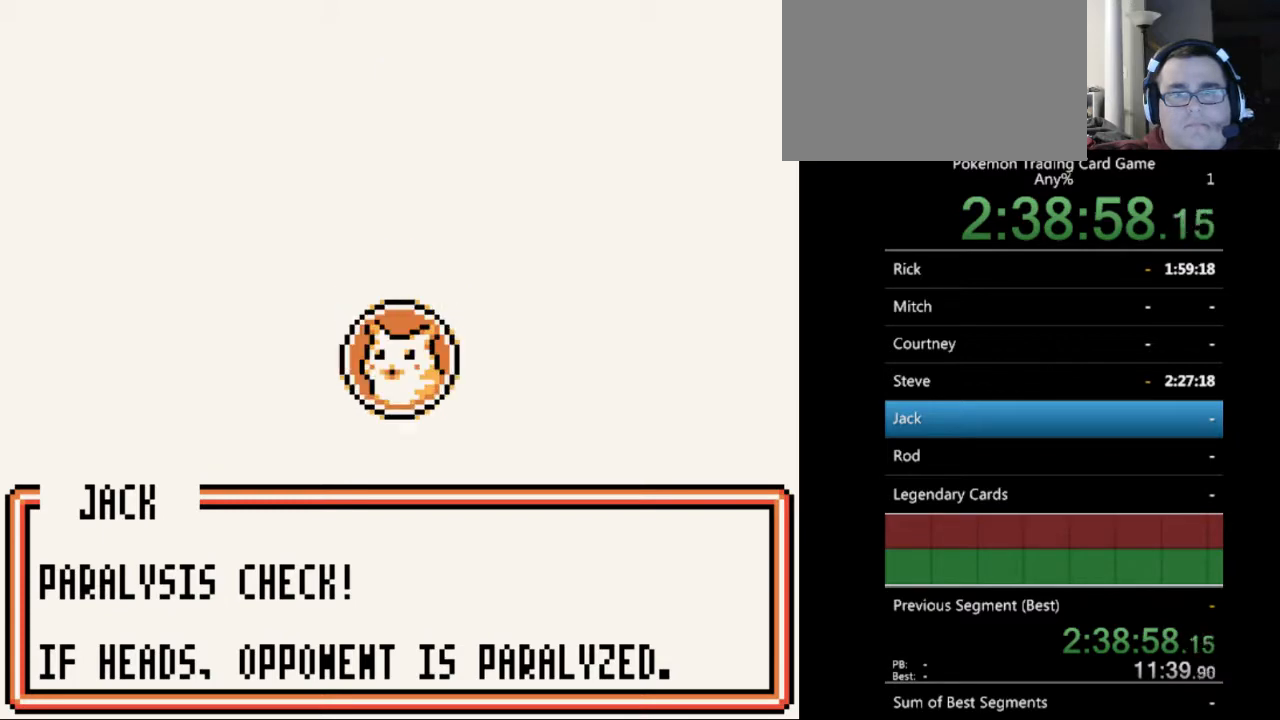
{"buttons": ["B"], "events": [[67, "B", "down"], [167, "B", "up"], [267, "B", "down"], [367, "B", "up"], [500, "B", "down"]]}
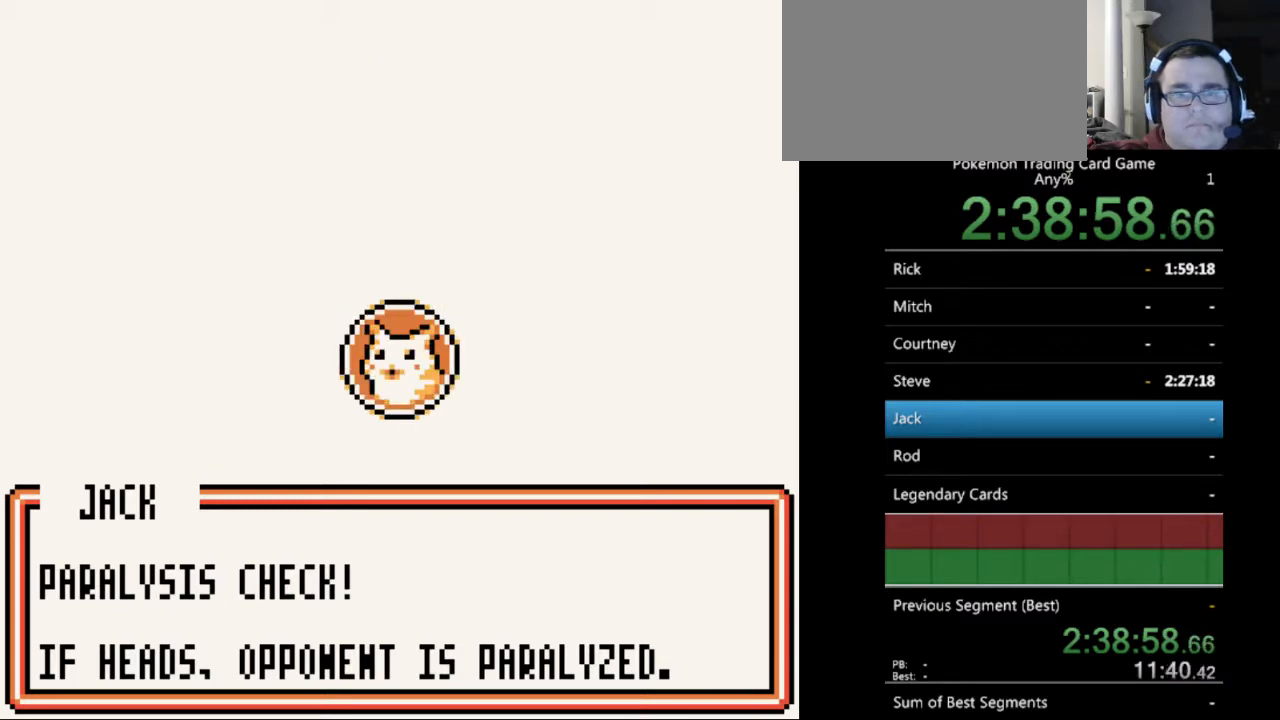
{"buttons": [], "events": [[133, "B", "up"], [367, "B", "down"], [467, "B", "up"]]}
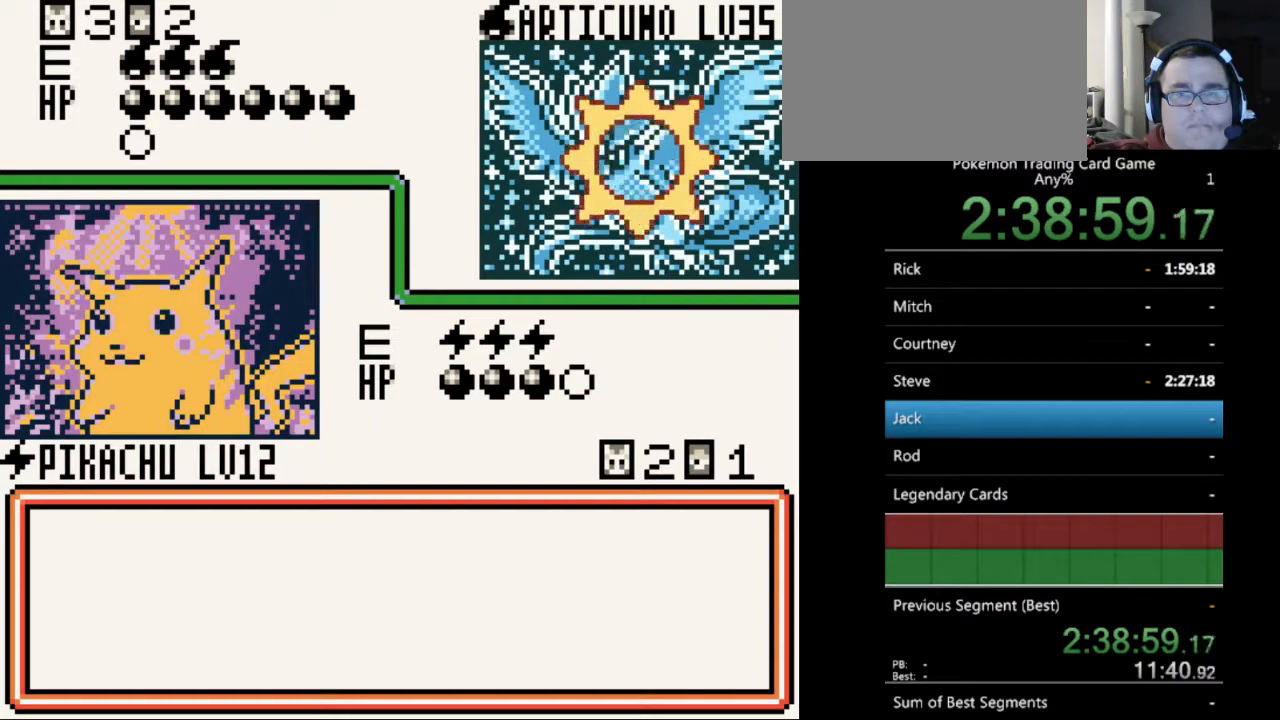
{"buttons": ["B"], "events": [[100, "B", "down"], [167, "B", "up"], [300, "B", "down"], [400, "B", "up"], [467, "B", "down"]]}
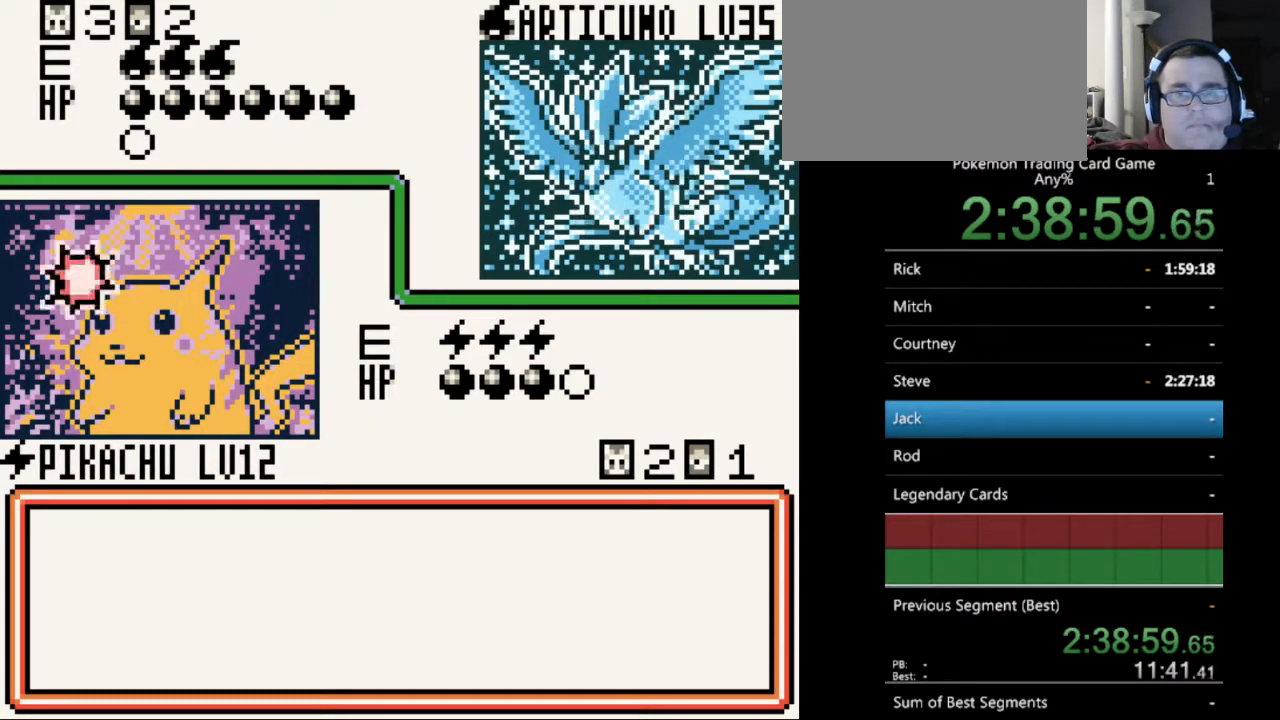
{"buttons": [], "events": [[100, "B", "up"], [200, "B", "down"], [300, "B", "up"], [433, "B", "down"], [500, "B", "up"]]}
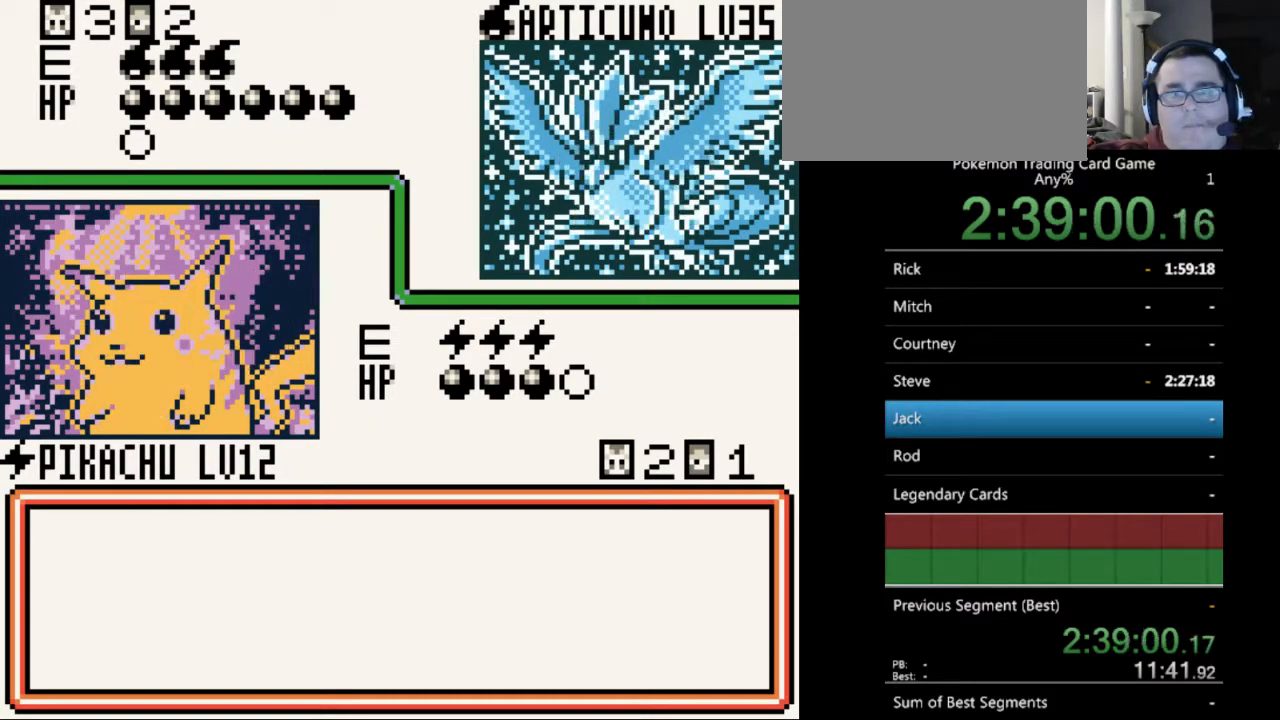
{"buttons": [], "events": [[167, "B", "down"], [300, "B", "up"], [433, "B", "down"], [500, "B", "up"]]}
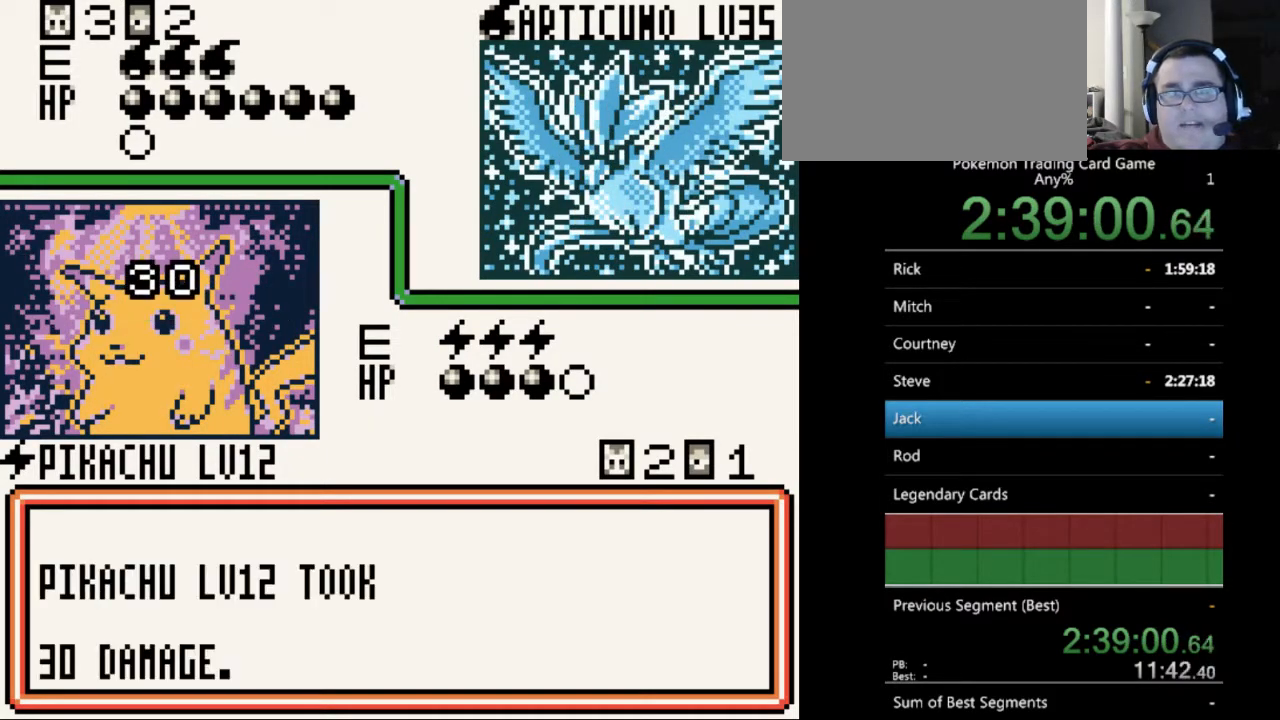
{"buttons": ["B"], "events": [[100, "B", "down"], [200, "B", "up"], [300, "B", "down"], [400, "B", "up"], [500, "B", "down"]]}
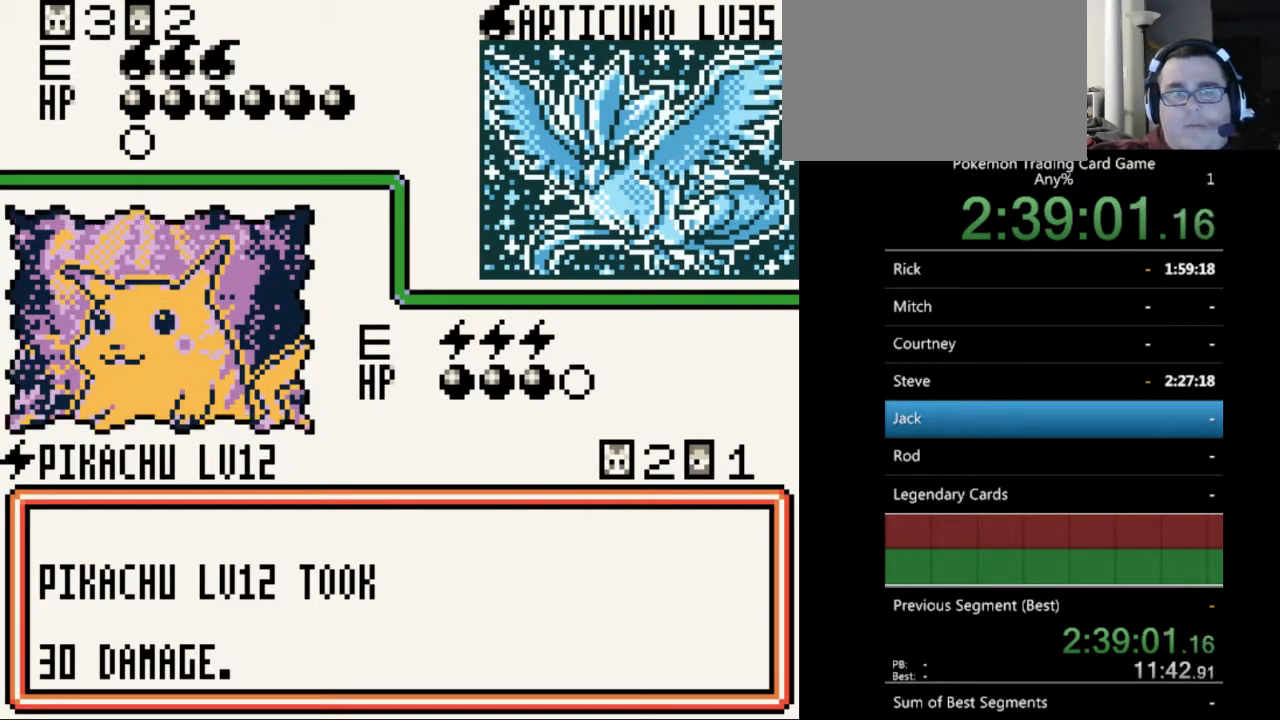
{"buttons": [], "events": [[100, "B", "up"], [267, "B", "down"], [400, "B", "up"]]}
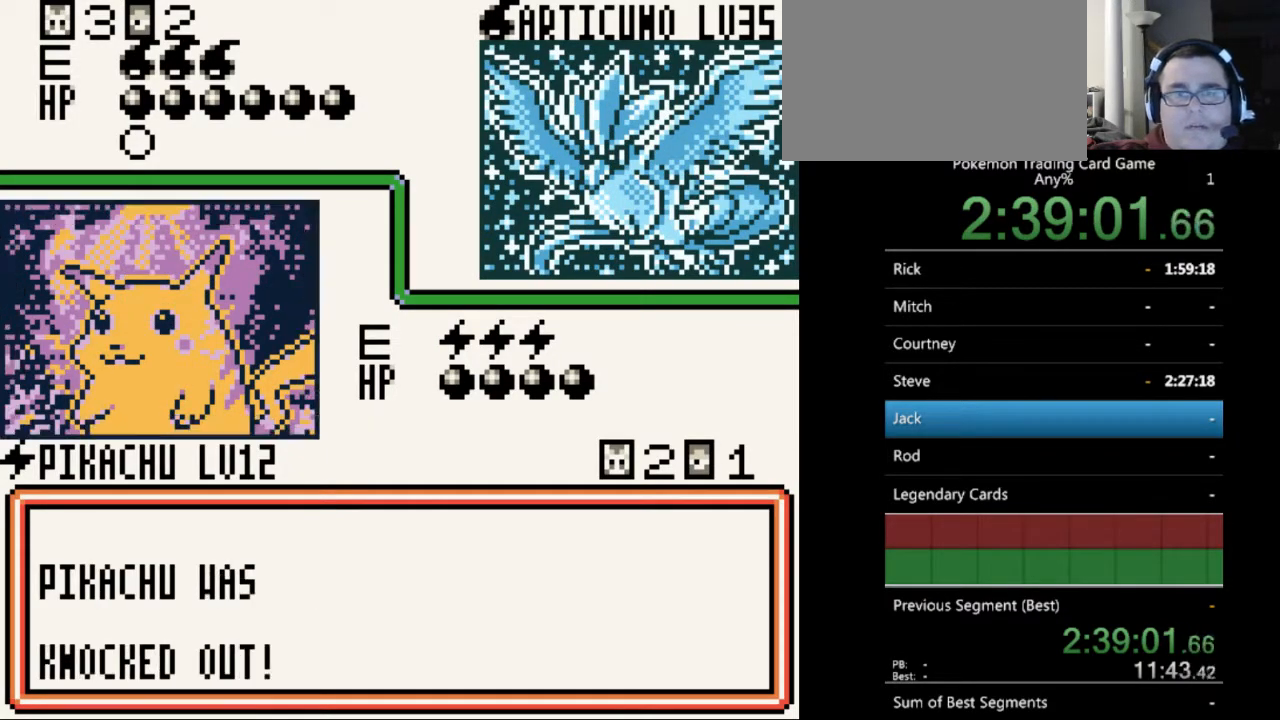
{"buttons": [], "events": [[33, "B", "down"], [133, "B", "up"], [300, "B", "down"], [367, "B", "up"]]}
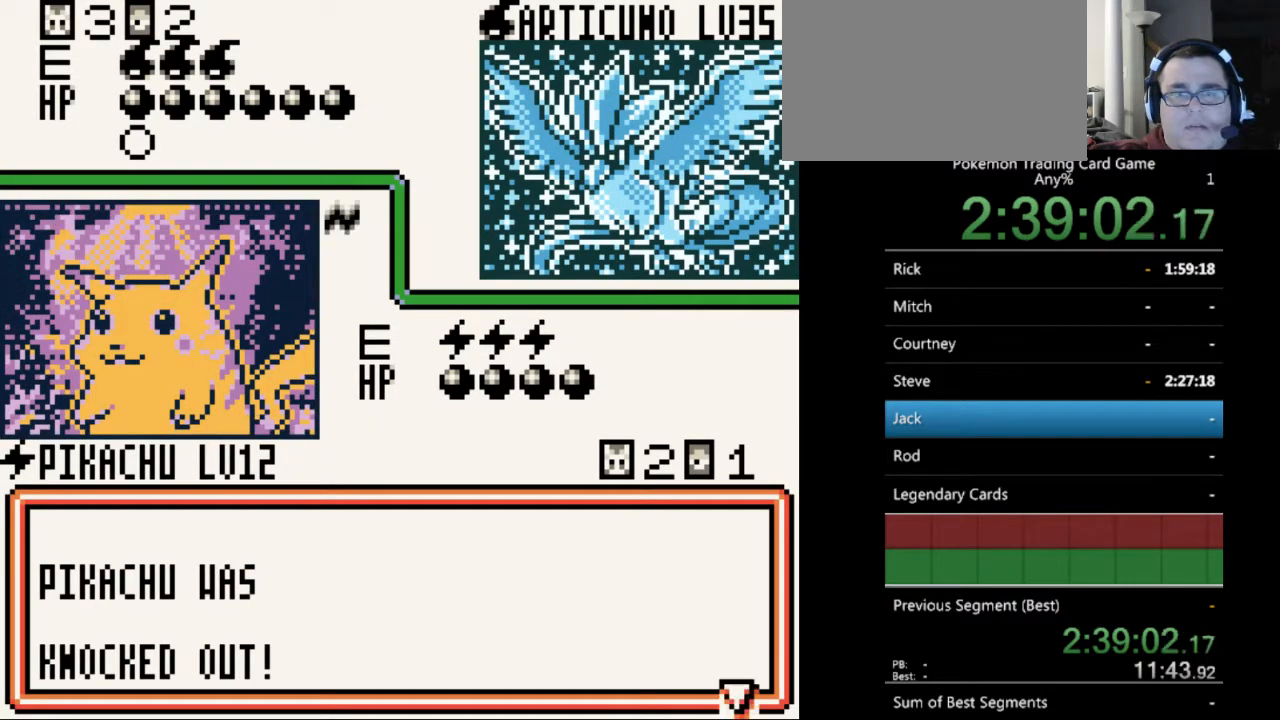
{"buttons": [], "events": [[233, "B", "down"], [300, "B", "up"]]}
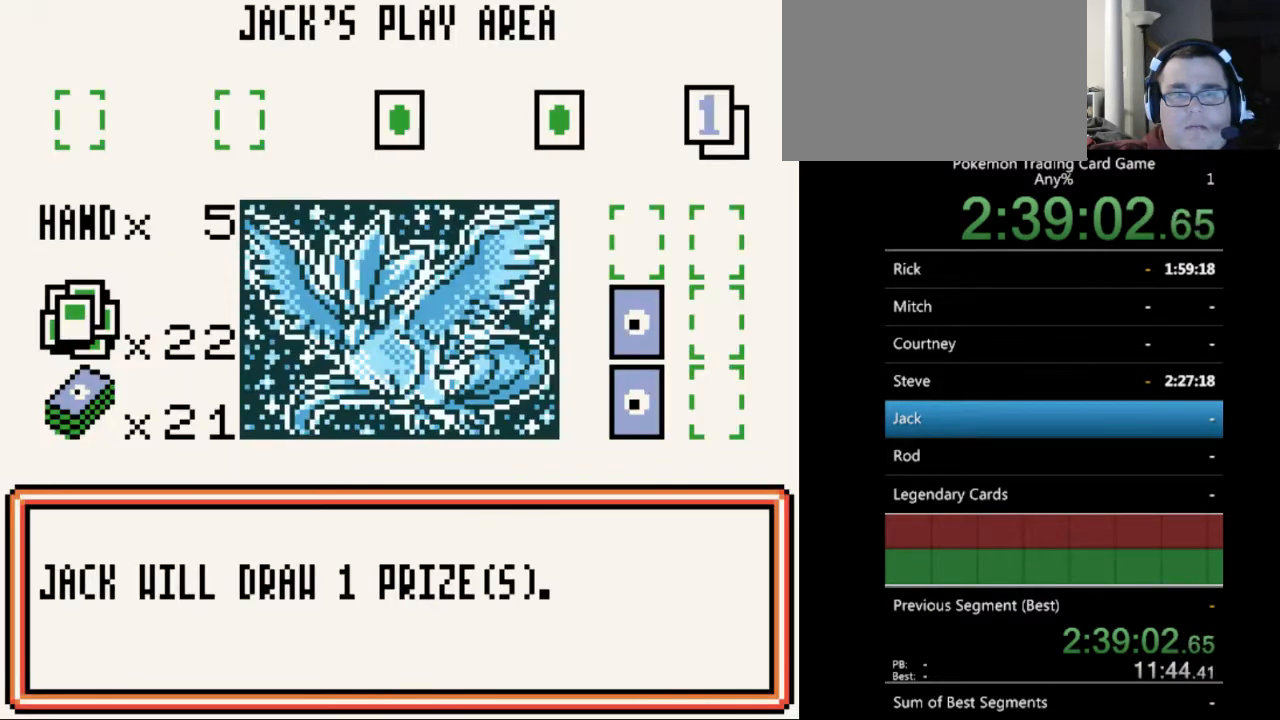
{"buttons": ["B"], "events": [[200, "B", "down"], [300, "B", "up"], [467, "B", "down"]]}
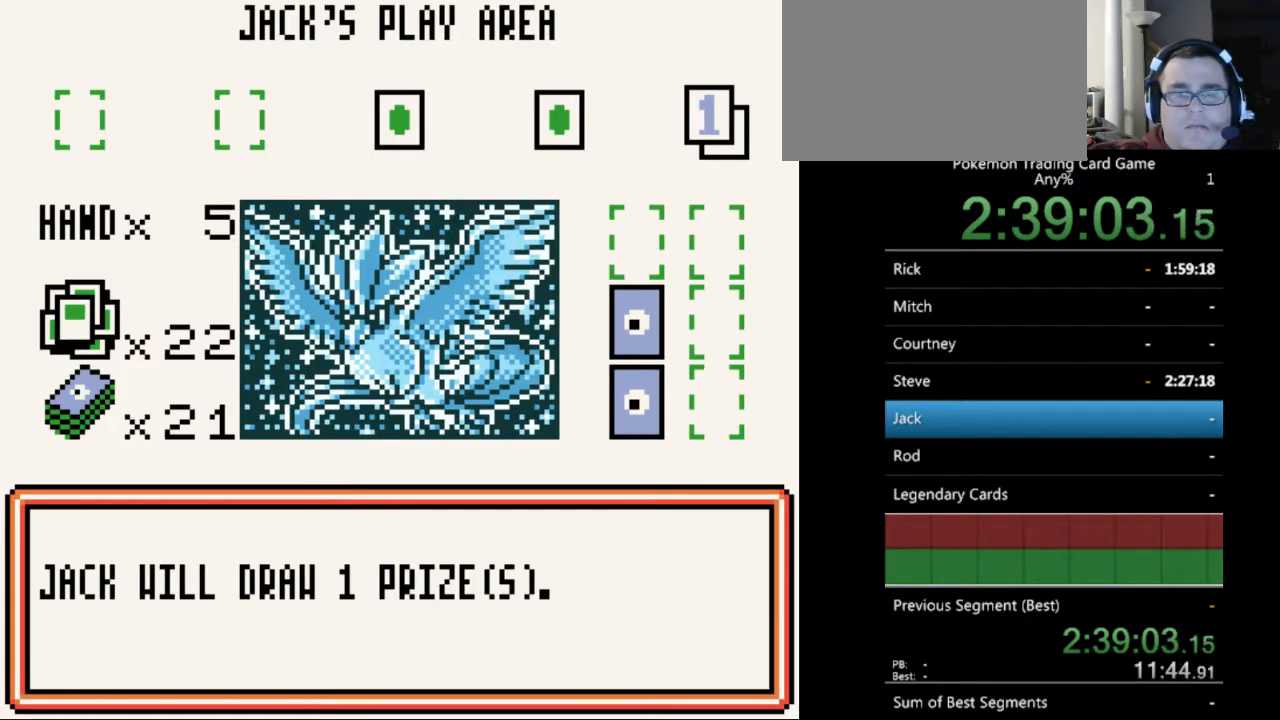
{"buttons": [], "events": [[67, "B", "up"], [167, "B", "down"], [267, "B", "up"], [367, "B", "down"], [467, "B", "up"]]}
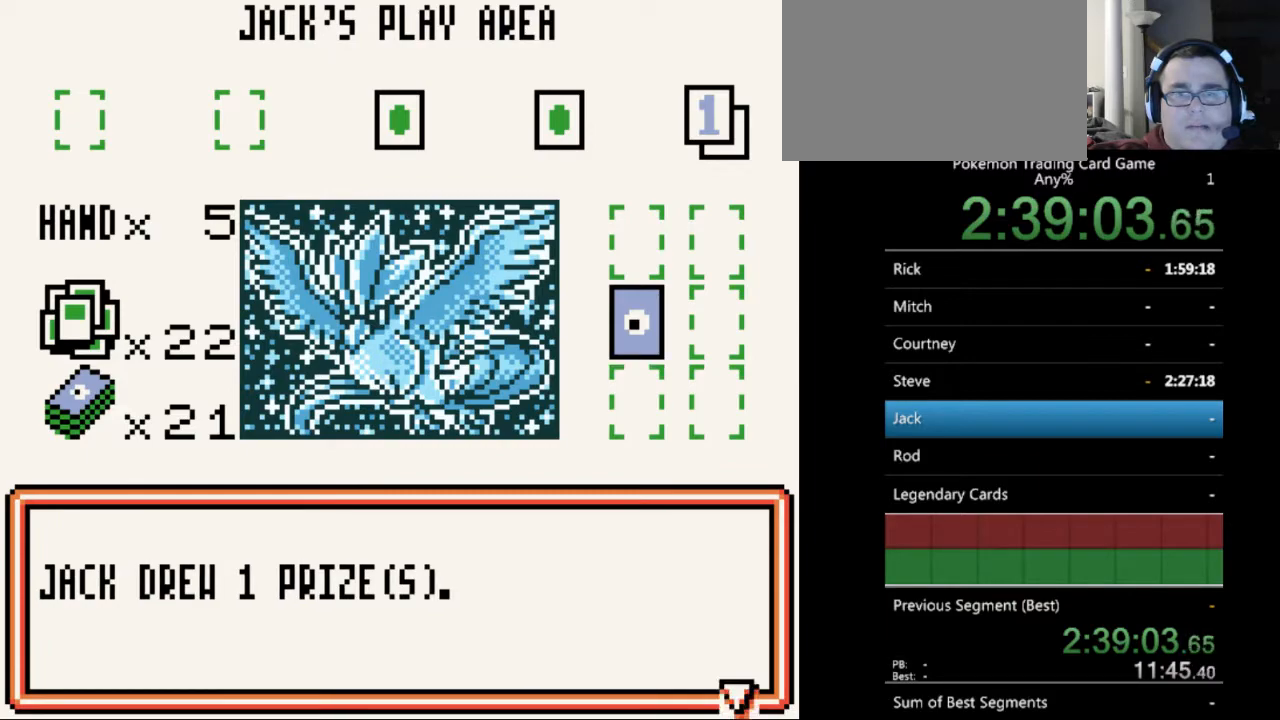
{"buttons": [], "events": [[67, "B", "down"], [167, "B", "up"], [267, "B", "down"], [367, "B", "up"]]}
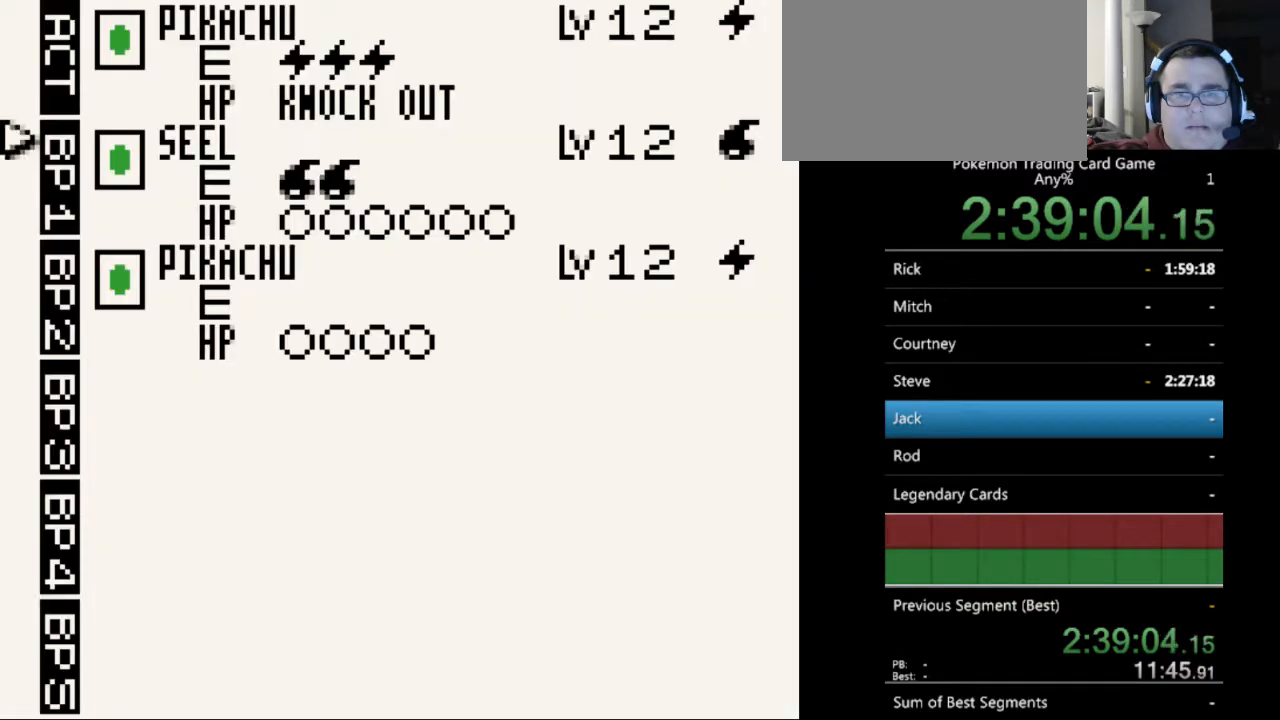
{"buttons": [], "events": []}
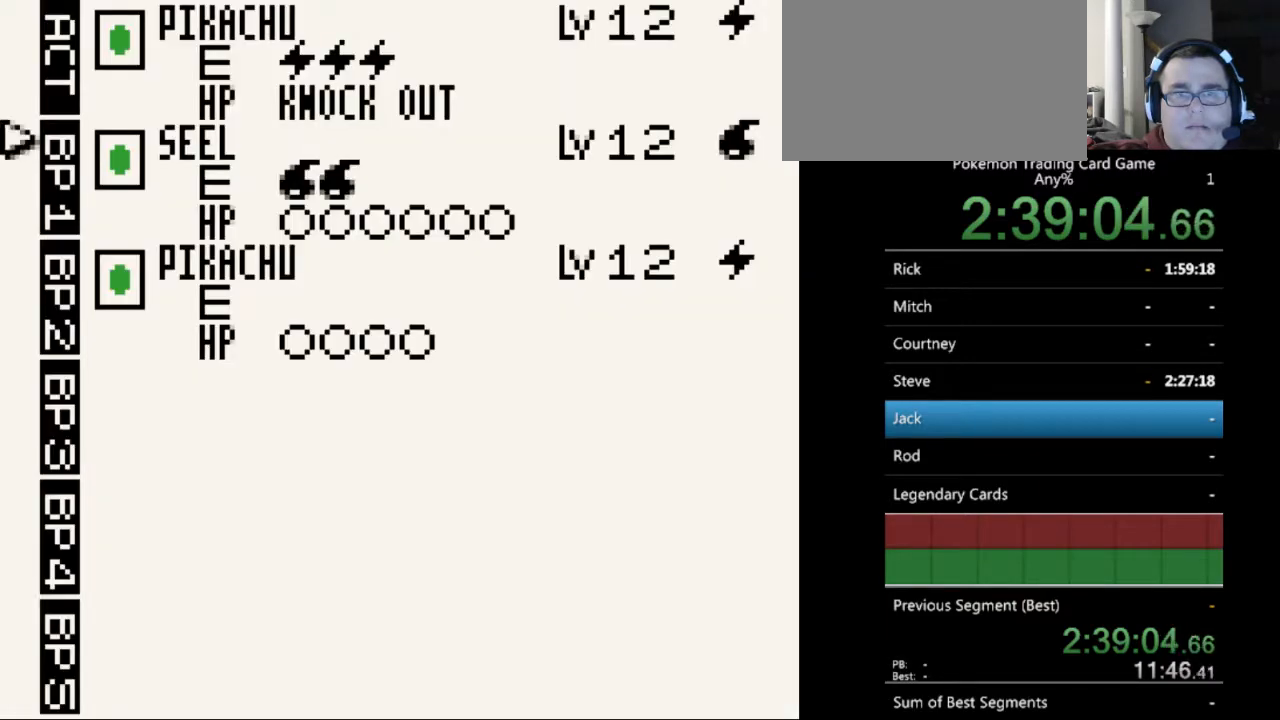
{"buttons": [], "events": [[200, "A", "down"], [300, "A", "up"]]}
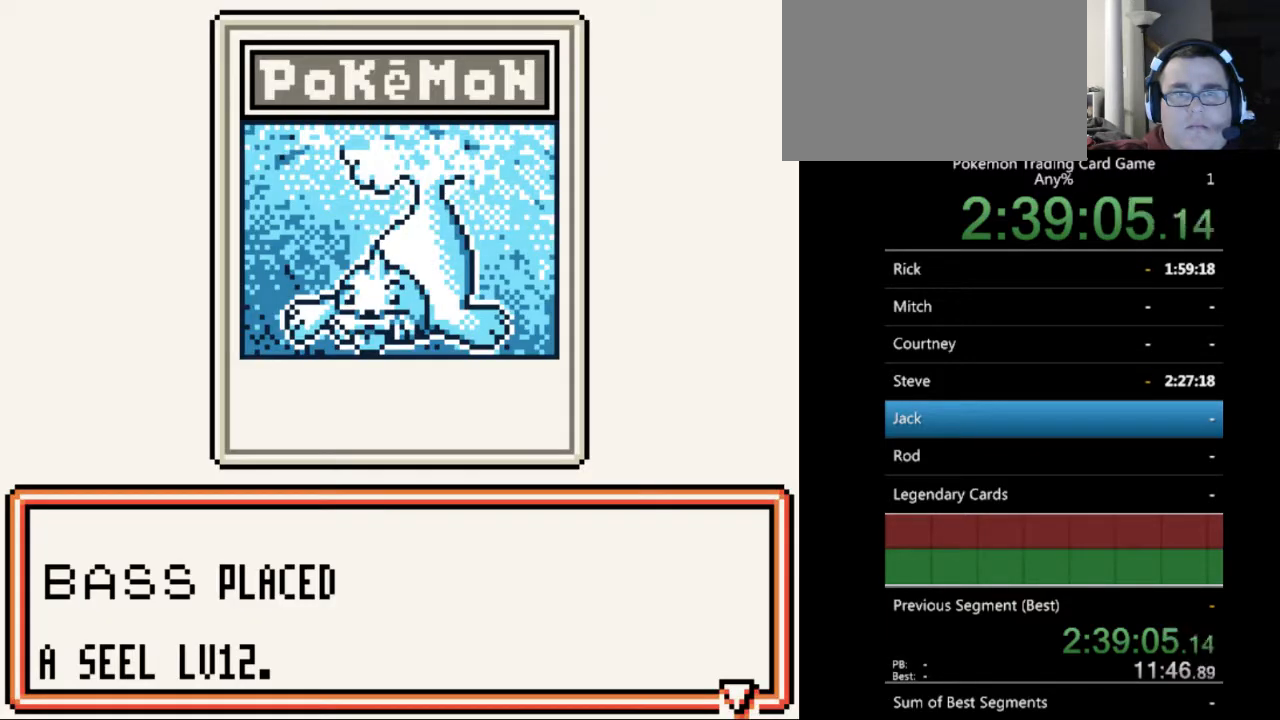
{"buttons": ["B"], "events": [[67, "A", "down"], [167, "A", "up"], [467, "B", "down"]]}
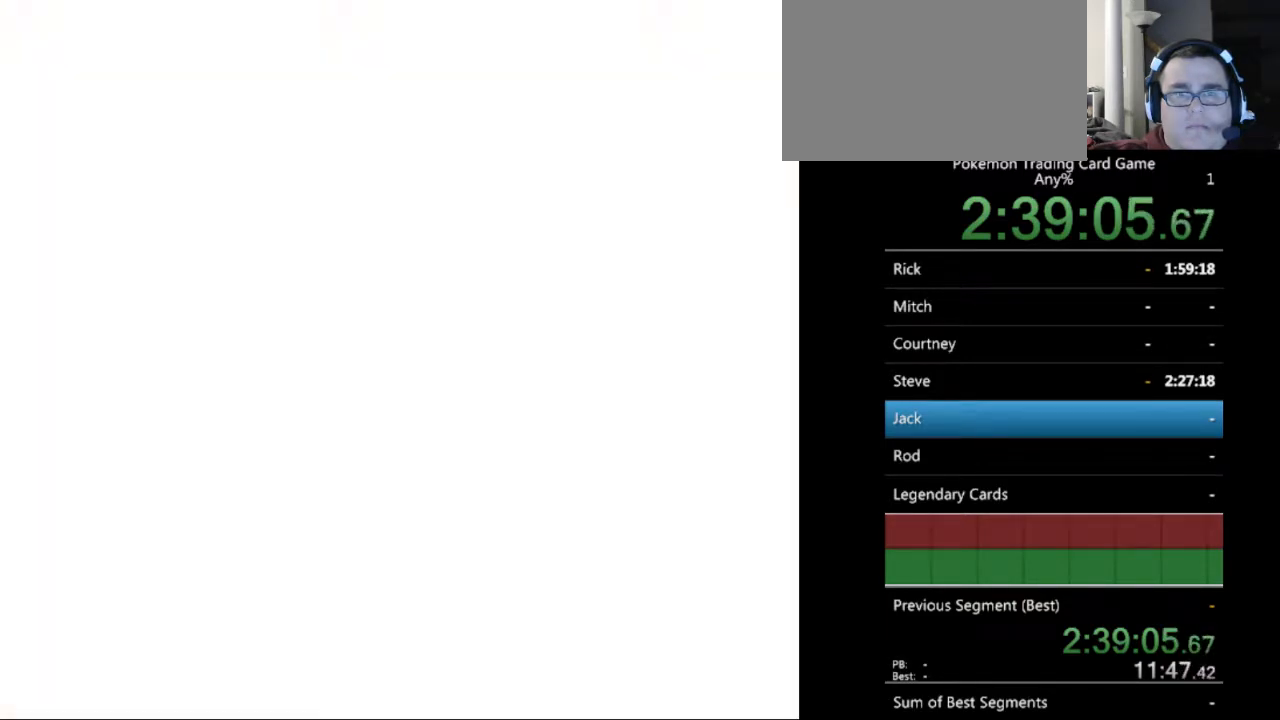
{"buttons": [], "events": [[67, "B", "up"], [400, "B", "down"], [500, "B", "up"]]}
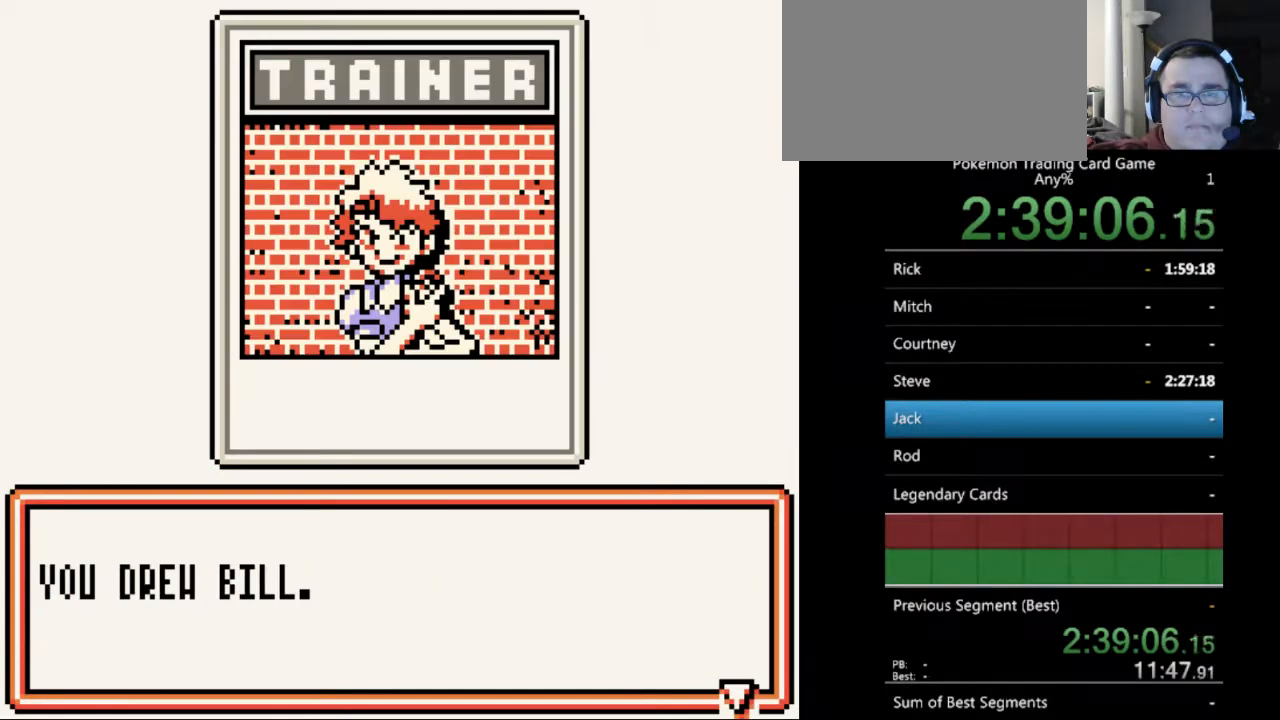
{"buttons": [], "events": [[367, "B", "down"], [467, "B", "up"]]}
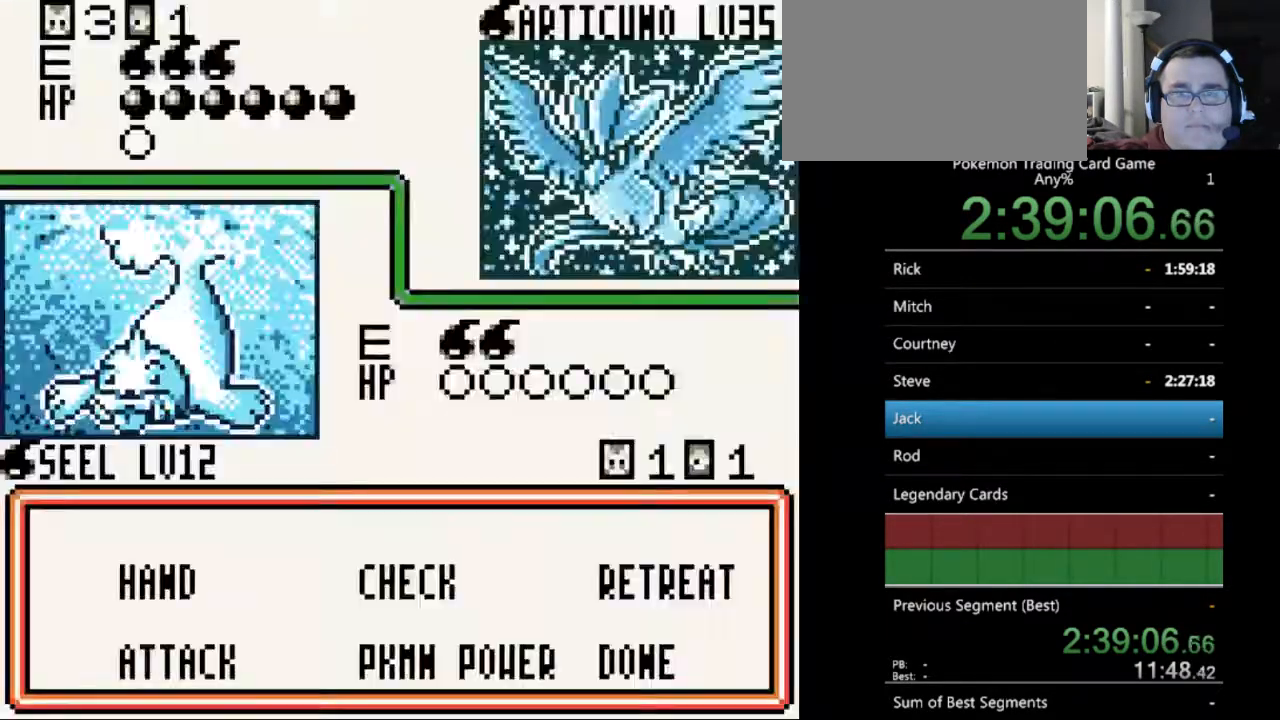
{"buttons": [], "events": [[267, "A", "down"], [333, "A", "up"]]}
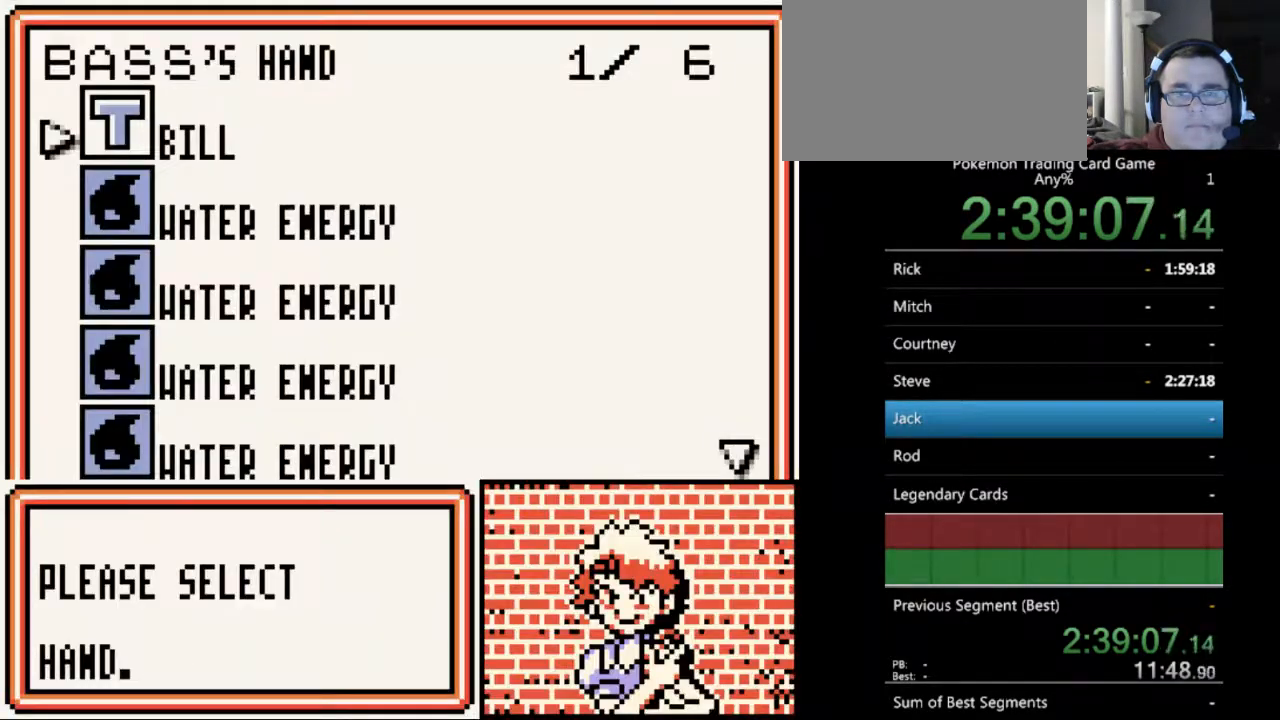
{"buttons": ["A"], "events": [[33, "A", "down"], [133, "A", "up"], [233, "A", "down"], [300, "A", "up"], [467, "A", "down"]]}